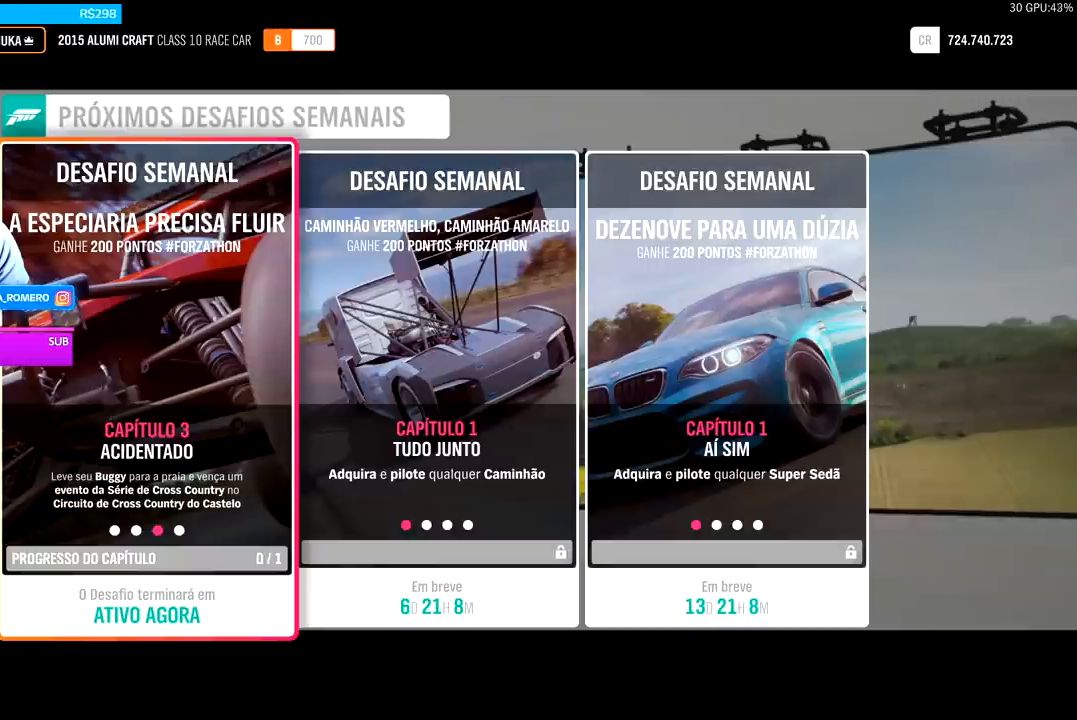
Gameplay with a controller (Xbox layout); each line is a JSON object with the inputs held at the frame after it. "events" lists button and stick changes between this image and that frame as [ms after this image, input, new state], when the widget could be followed in between.
{"buttons": ["B"], "left_stick": "center", "right_stick": "center", "events": [[433, "B", "down"]]}
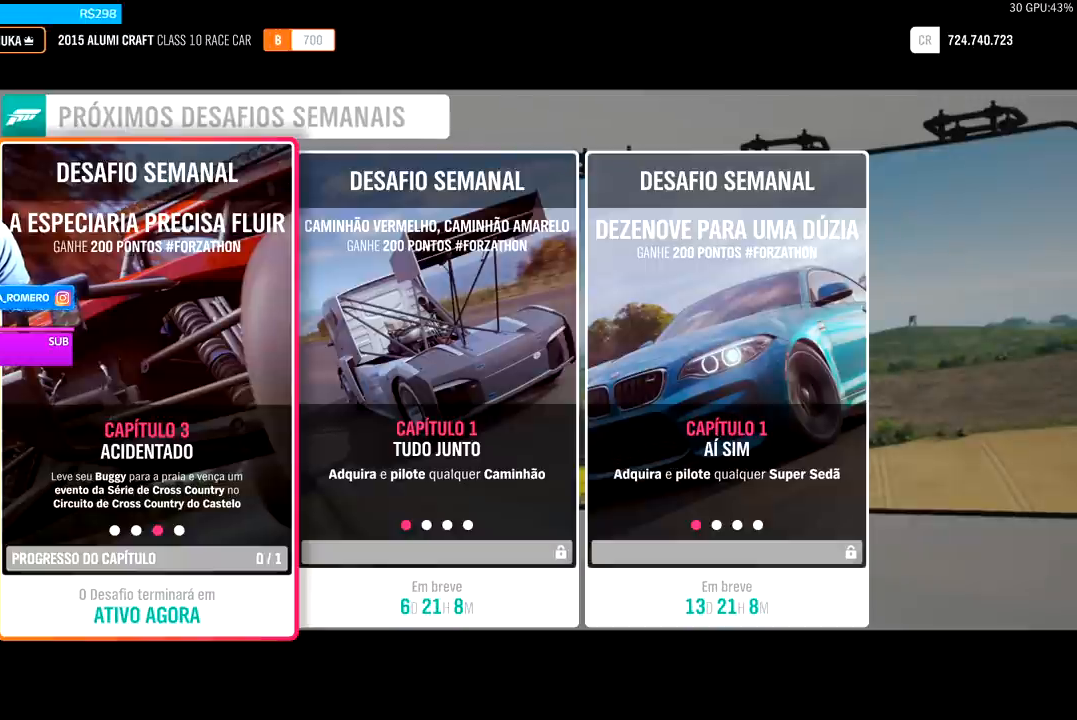
{"buttons": [], "left_stick": "center", "right_stick": "center", "events": [[67, "B", "up"]]}
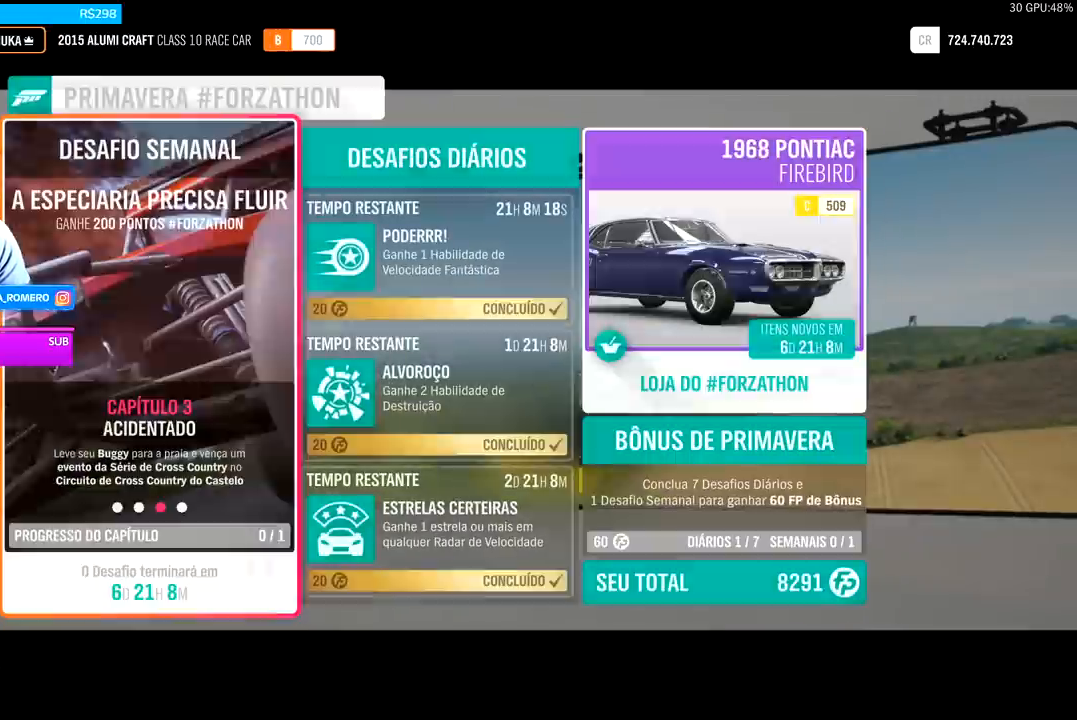
{"buttons": [], "left_stick": "down", "right_stick": "center", "events": [[467, "left_stick", "down"]]}
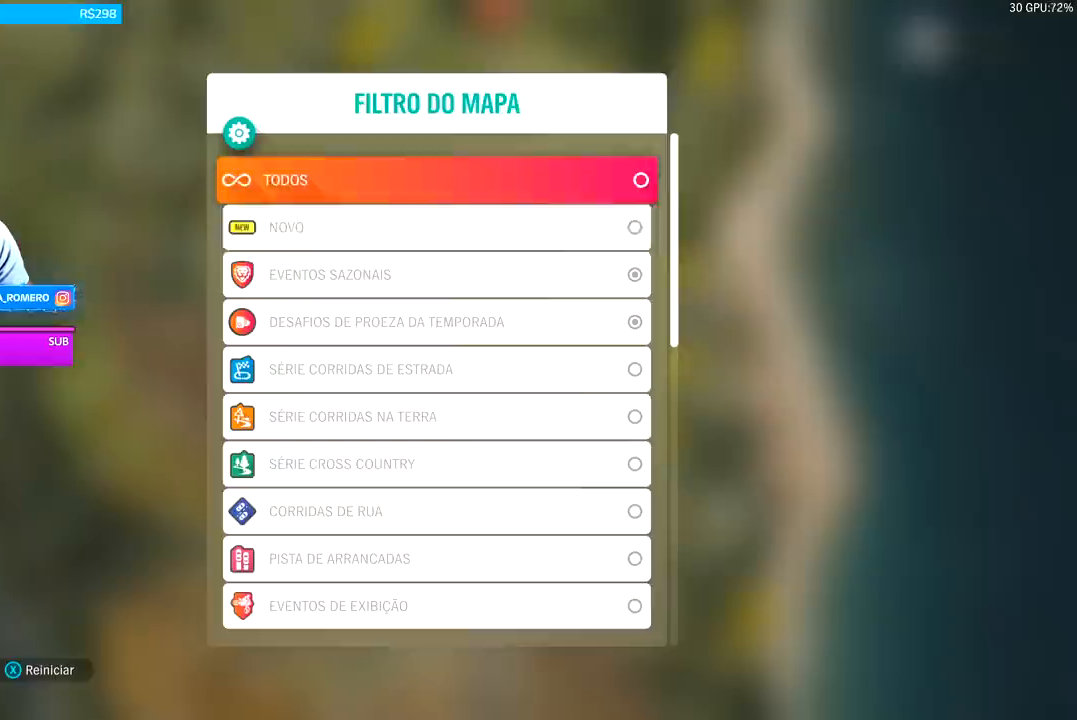
{"buttons": [], "left_stick": "down", "right_stick": "center", "events": []}
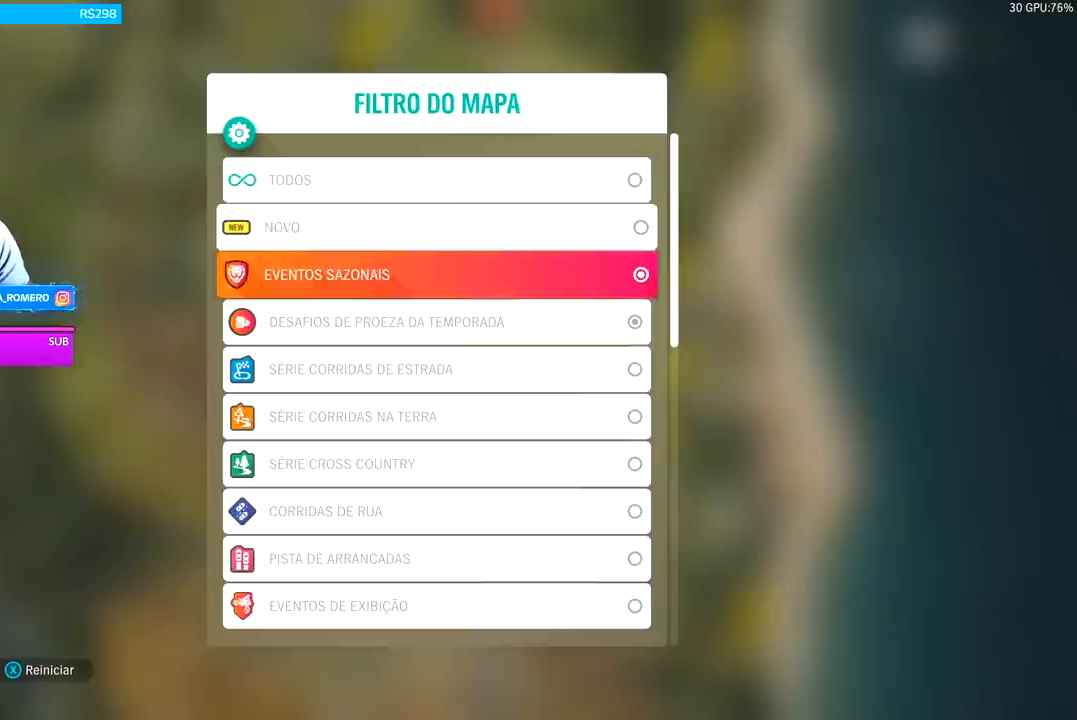
{"buttons": [], "left_stick": "down", "right_stick": "center", "events": []}
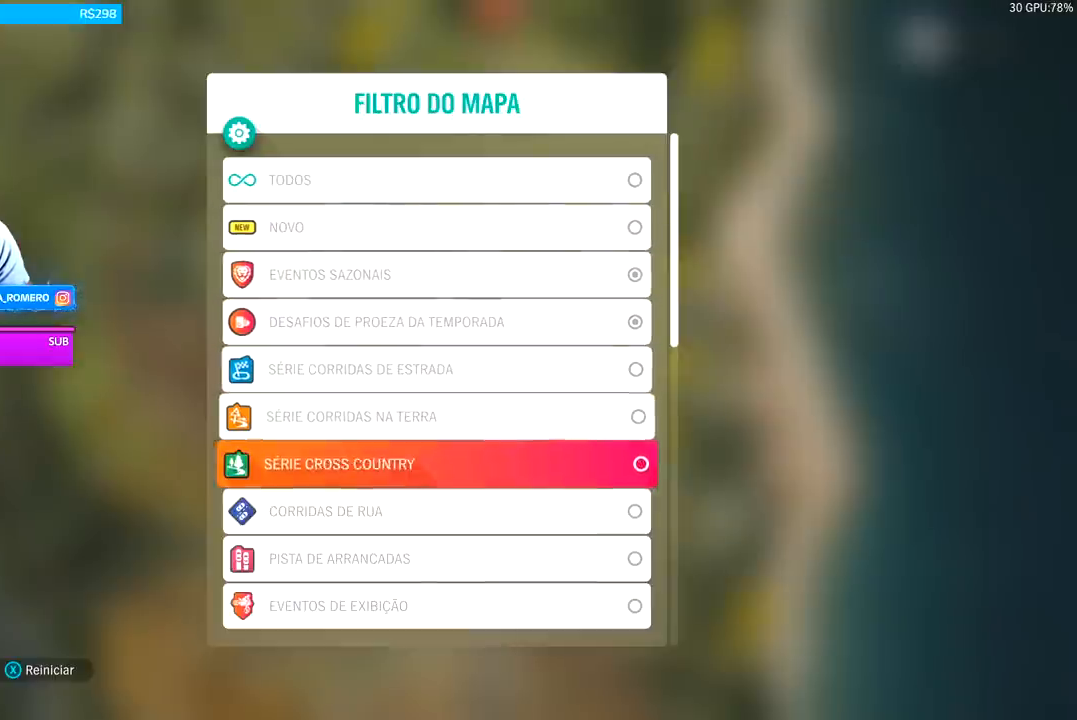
{"buttons": [], "left_stick": "up", "right_stick": "center", "events": [[33, "left_stick", "center"], [367, "left_stick", "up"]]}
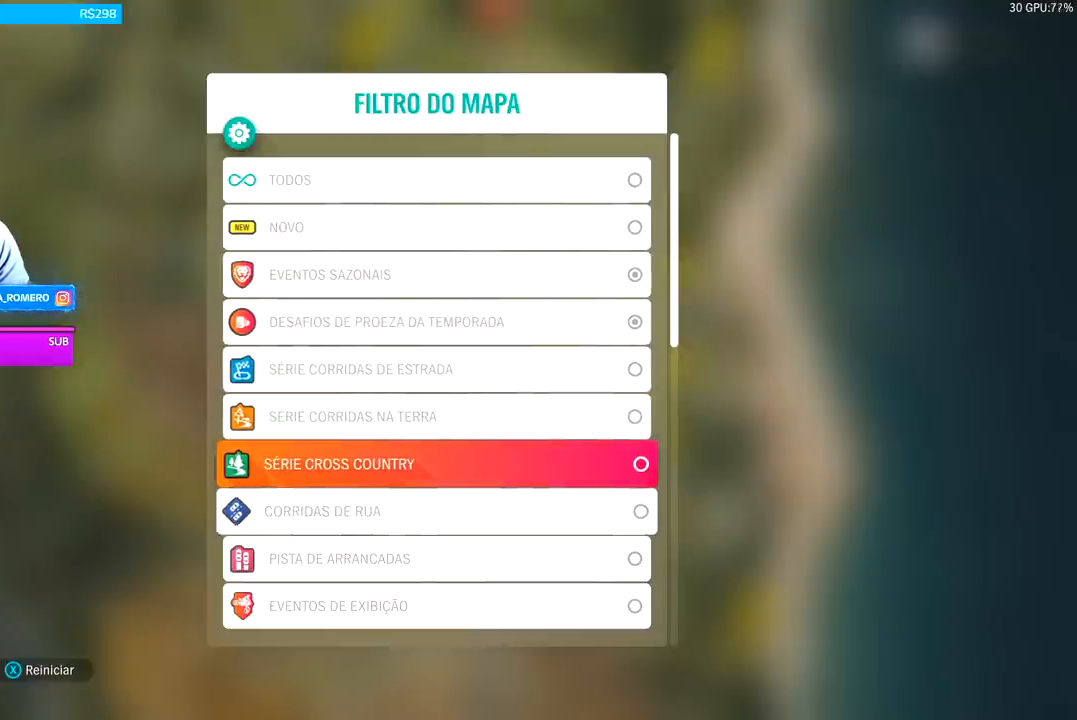
{"buttons": [], "left_stick": "center", "right_stick": "center", "events": [[67, "left_stick", "center"], [233, "A", "down"], [300, "A", "up"]]}
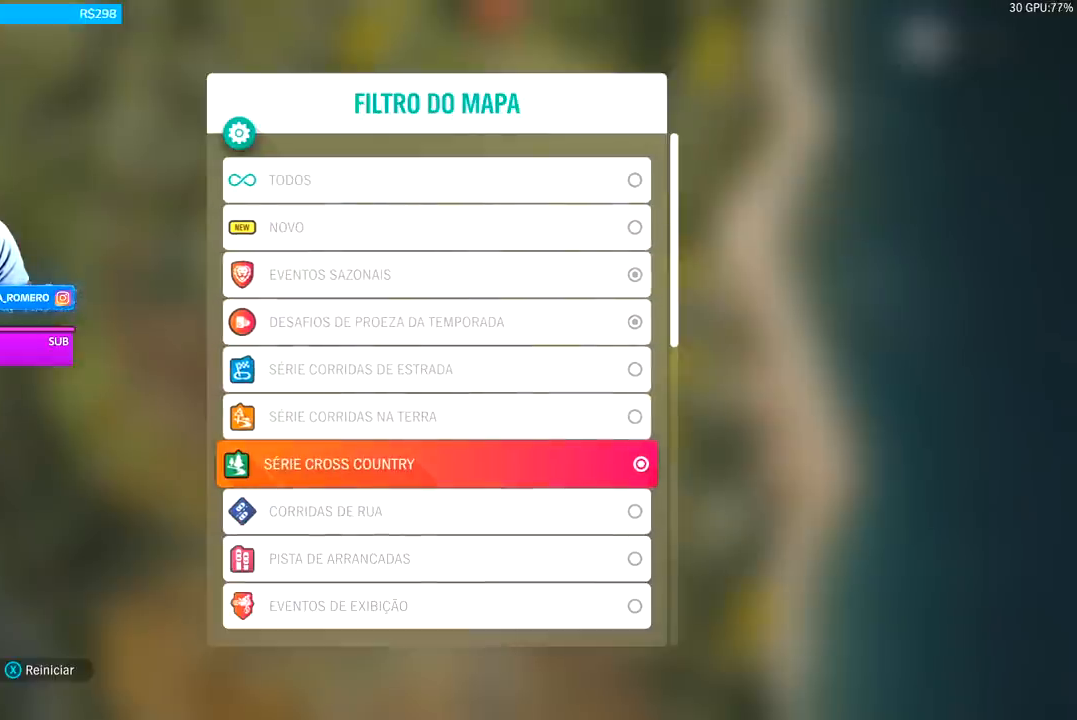
{"buttons": [], "left_stick": "up", "right_stick": "center", "events": [[33, "left_stick", "up"]]}
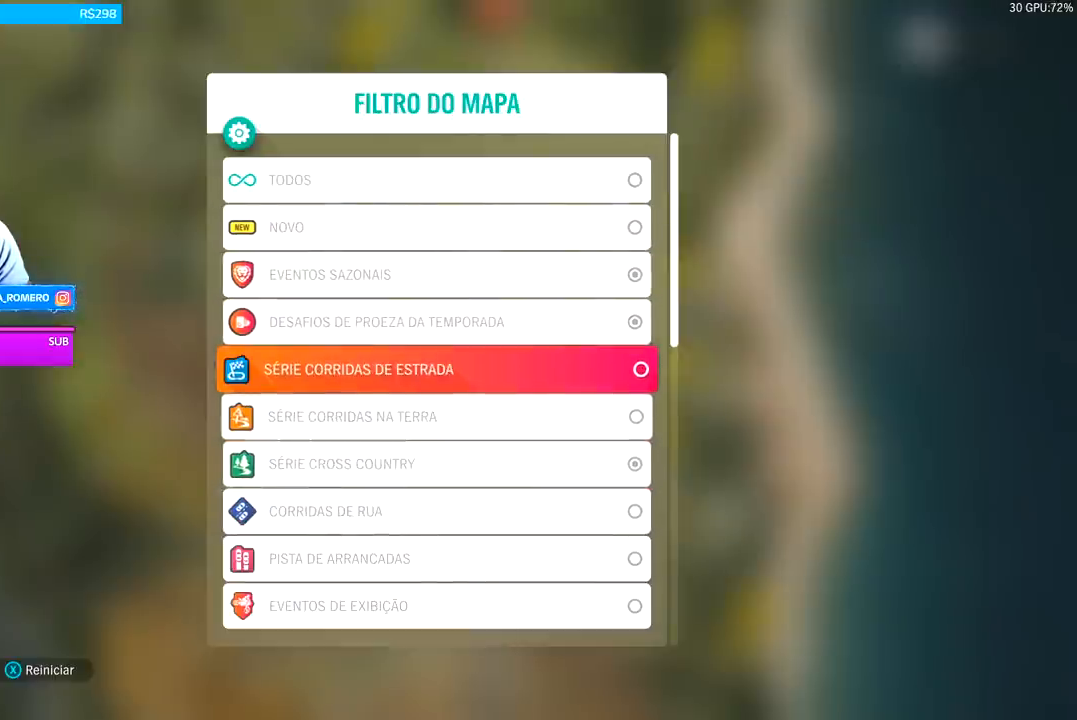
{"buttons": ["A"], "left_stick": "center", "right_stick": "center", "events": [[167, "A", "down"], [167, "left_stick", "center"], [267, "A", "up"], [267, "left_stick", "up"], [400, "A", "down"], [400, "left_stick", "center"]]}
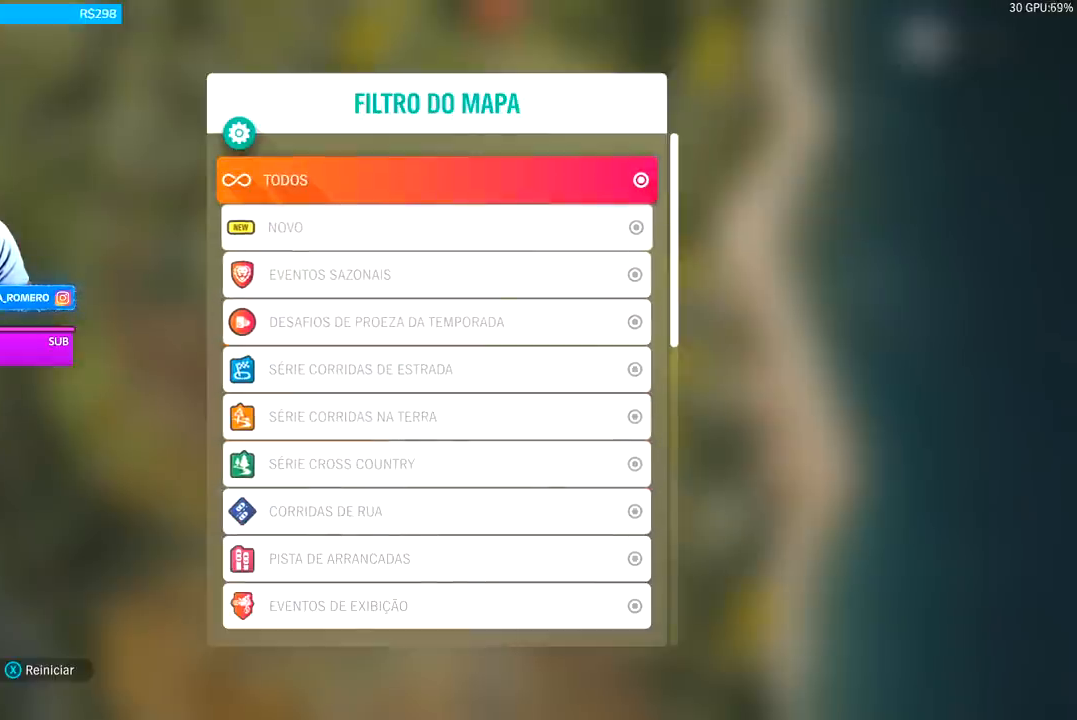
{"buttons": [], "left_stick": "center", "right_stick": "center", "events": [[33, "A", "up"]]}
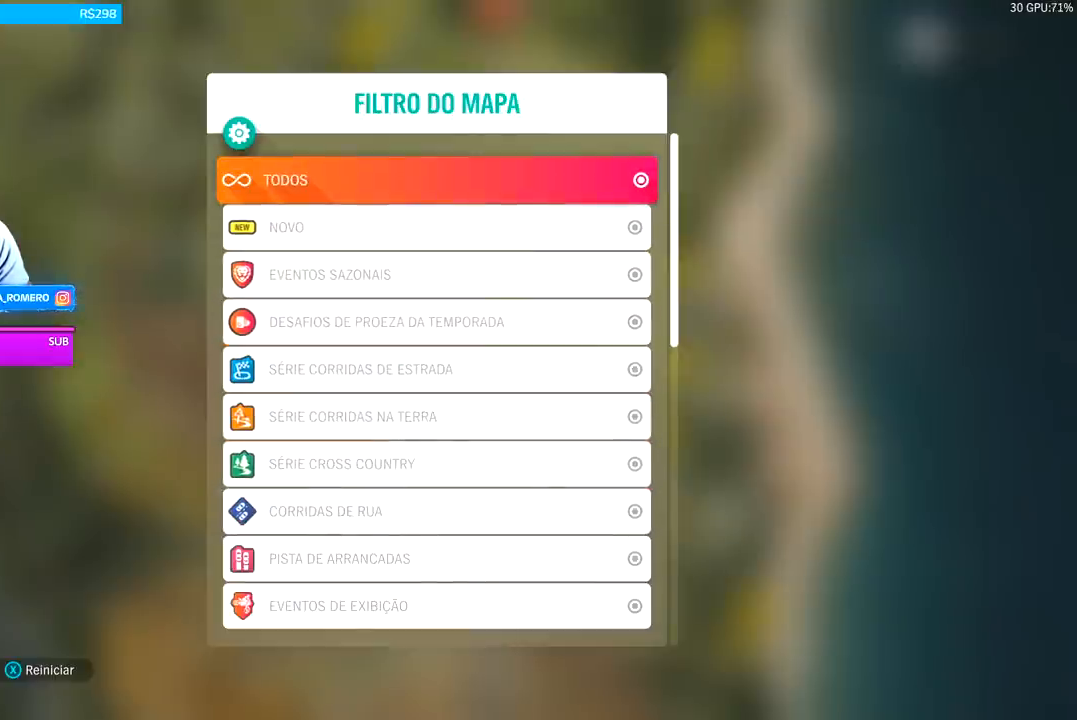
{"buttons": [], "left_stick": "center", "right_stick": "center", "events": [[233, "A", "down"], [333, "A", "up"]]}
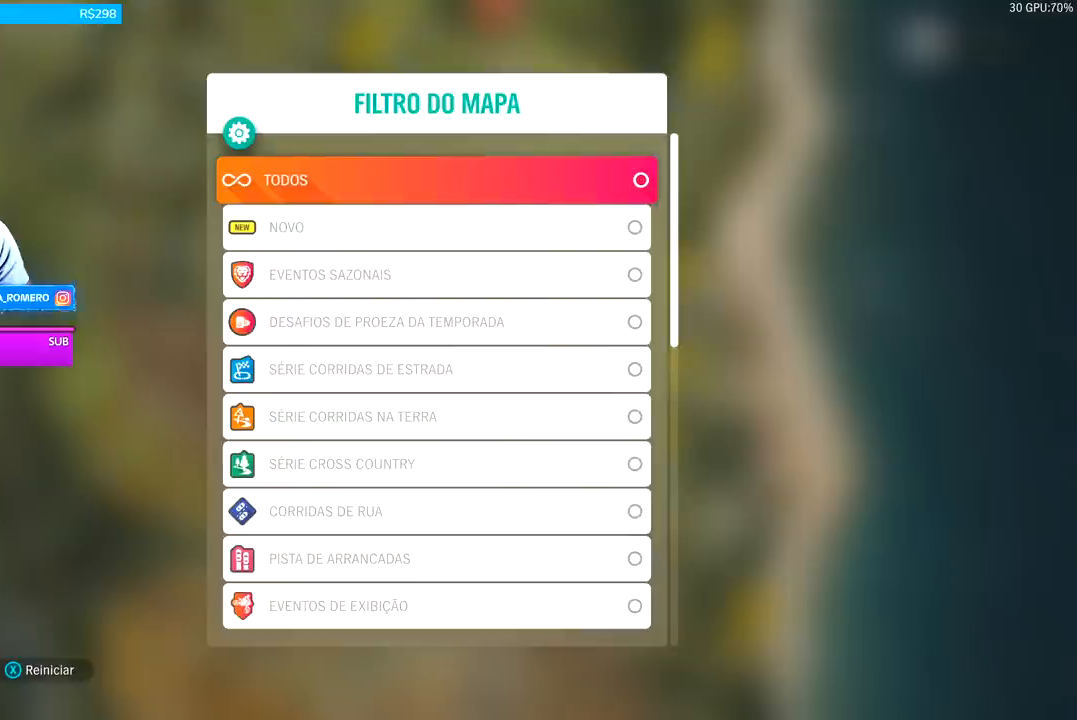
{"buttons": [], "left_stick": "down", "right_stick": "center", "events": [[100, "left_stick", "down"]]}
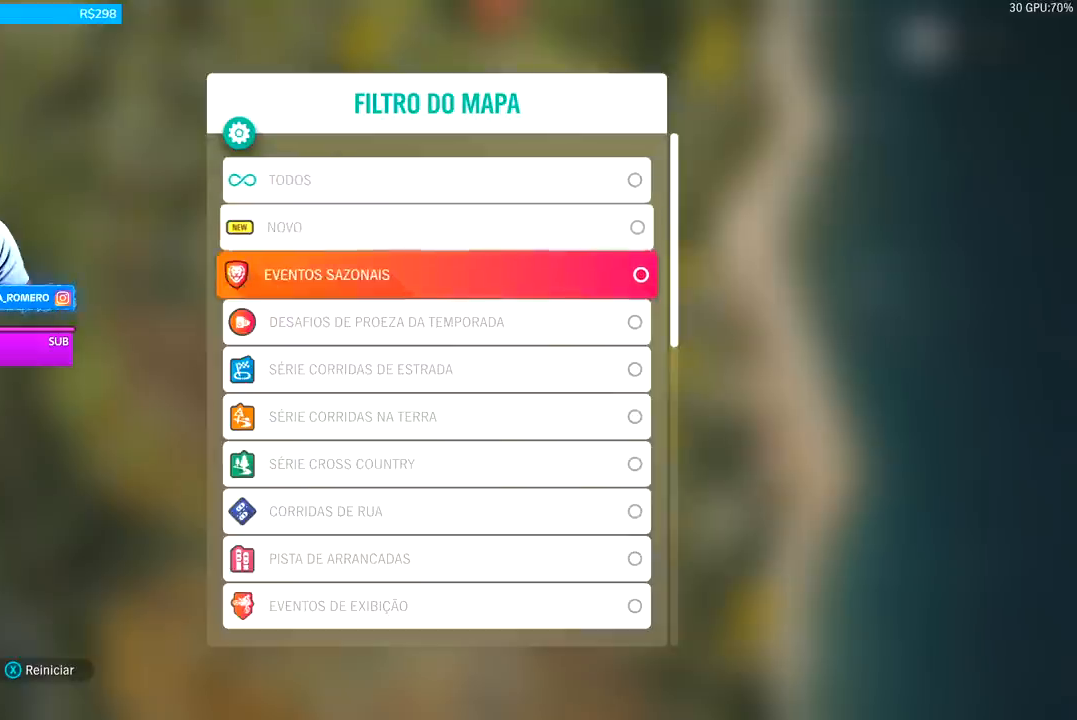
{"buttons": ["A"], "left_stick": "center", "right_stick": "center", "events": [[367, "left_stick", "center"], [467, "A", "down"]]}
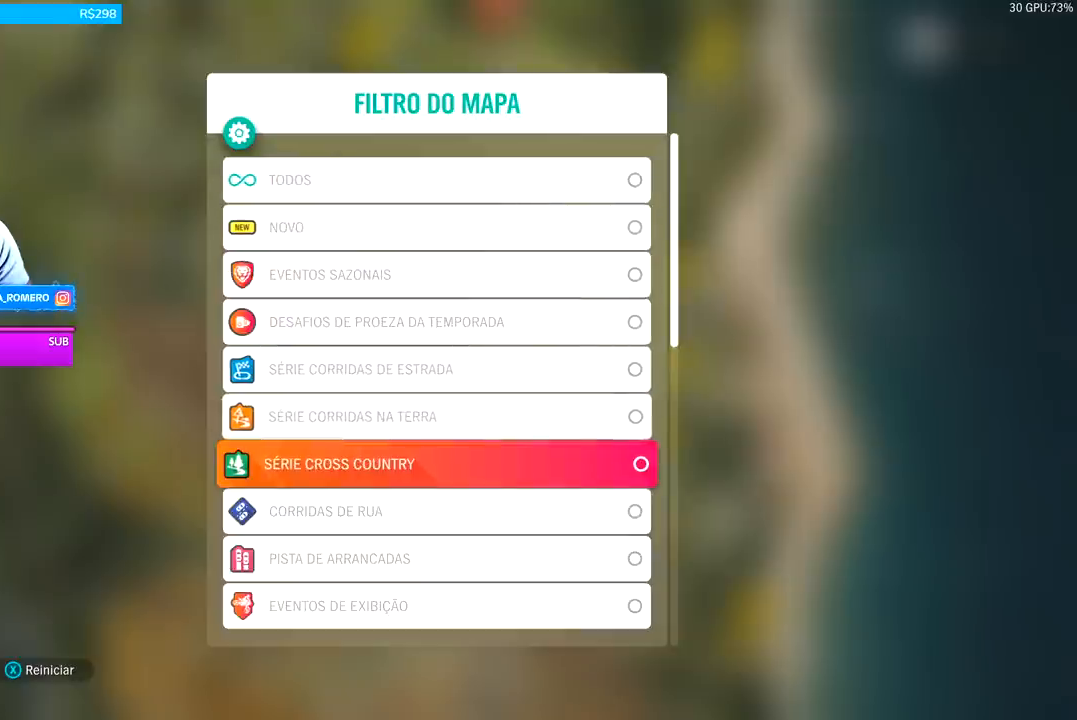
{"buttons": [], "left_stick": "center", "right_stick": "center", "events": [[33, "A", "up"], [300, "B", "down"], [400, "B", "up"]]}
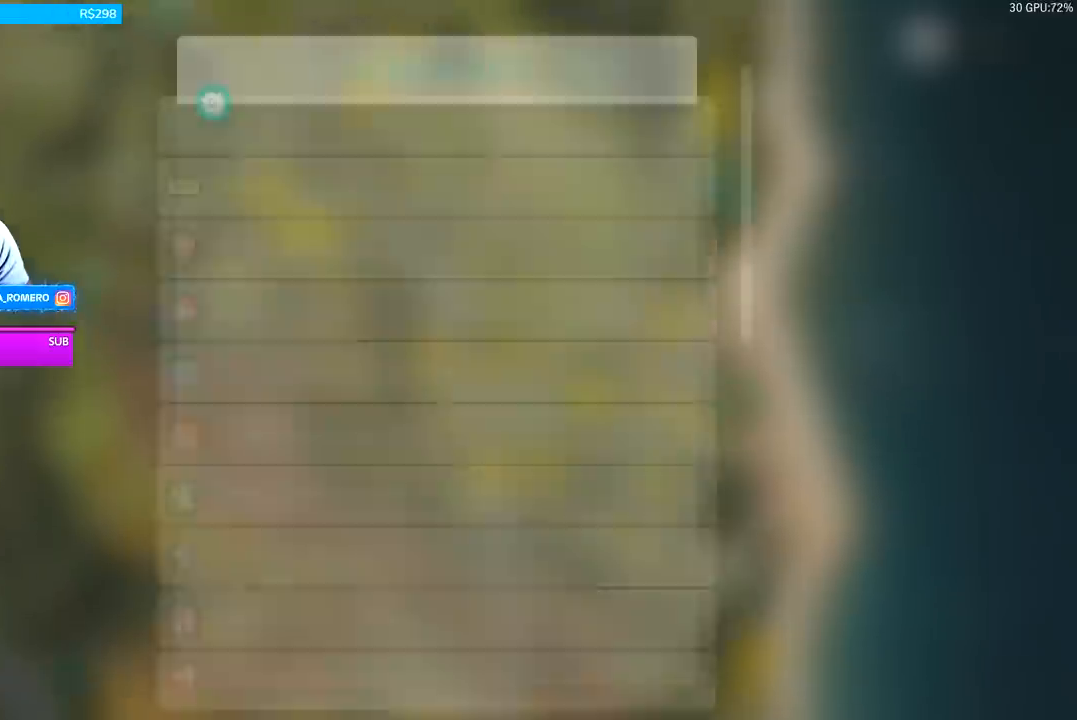
{"buttons": [], "left_stick": "center", "right_stick": "center", "events": []}
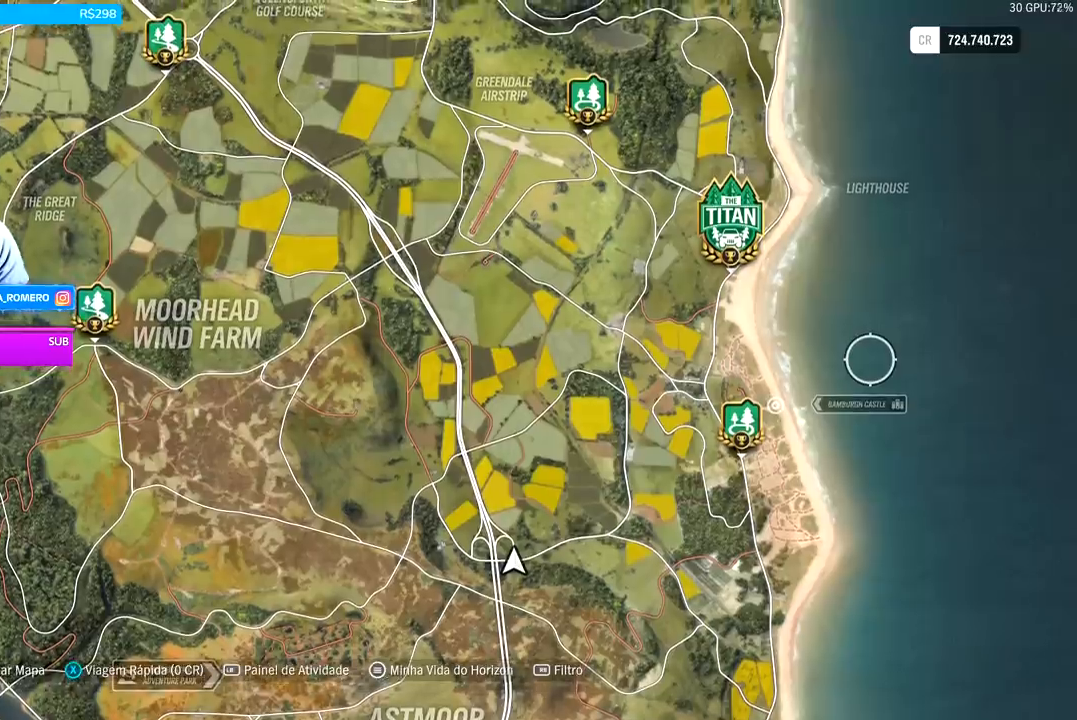
{"buttons": [], "left_stick": "center", "right_stick": "center", "events": [[167, "left_stick", "up-left"], [233, "left_stick", "center"]]}
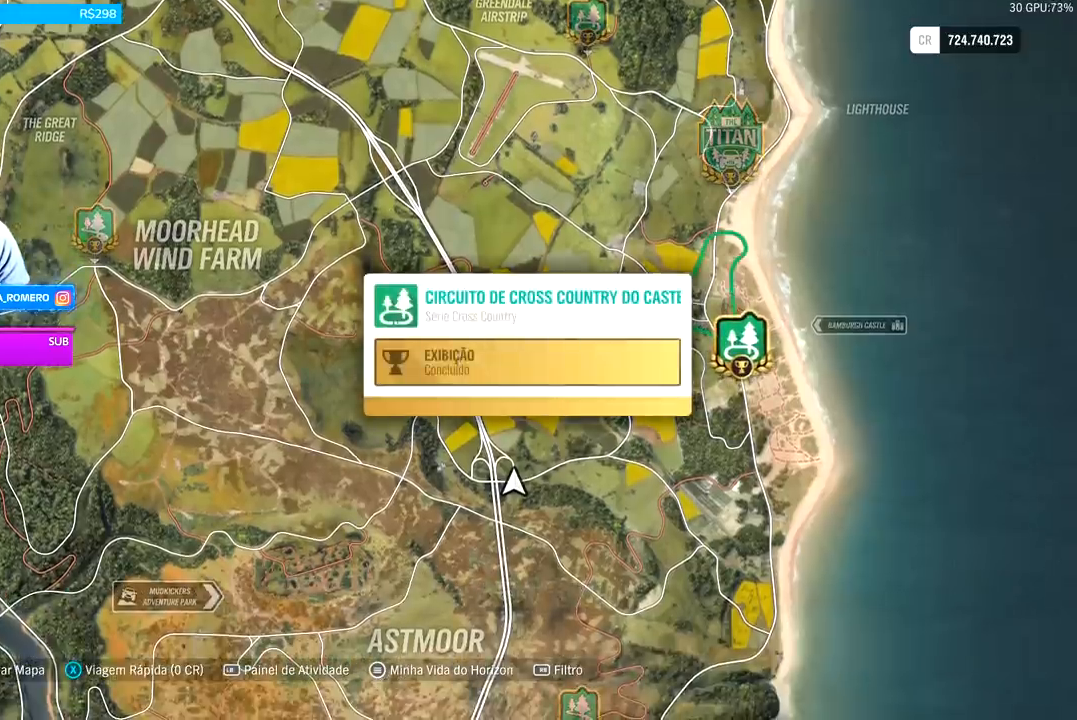
{"buttons": [], "left_stick": "down", "right_stick": "center", "events": [[100, "left_stick", "up"], [400, "left_stick", "center"], [500, "left_stick", "down"]]}
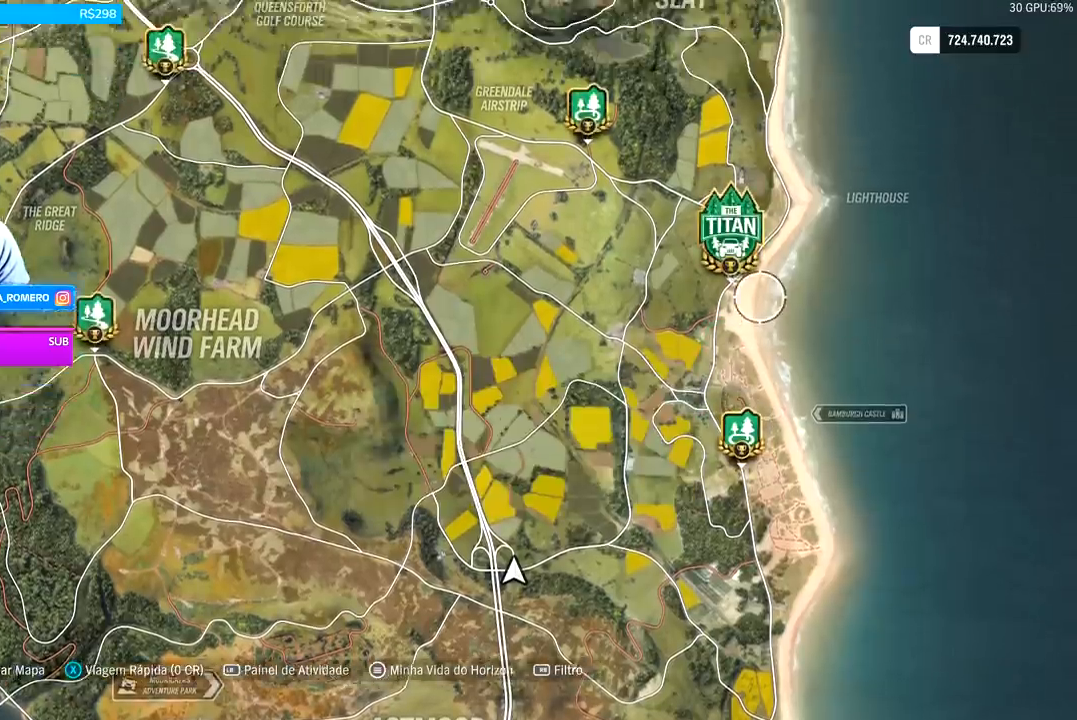
{"buttons": [], "left_stick": "center", "right_stick": "center", "events": [[267, "left_stick", "center"]]}
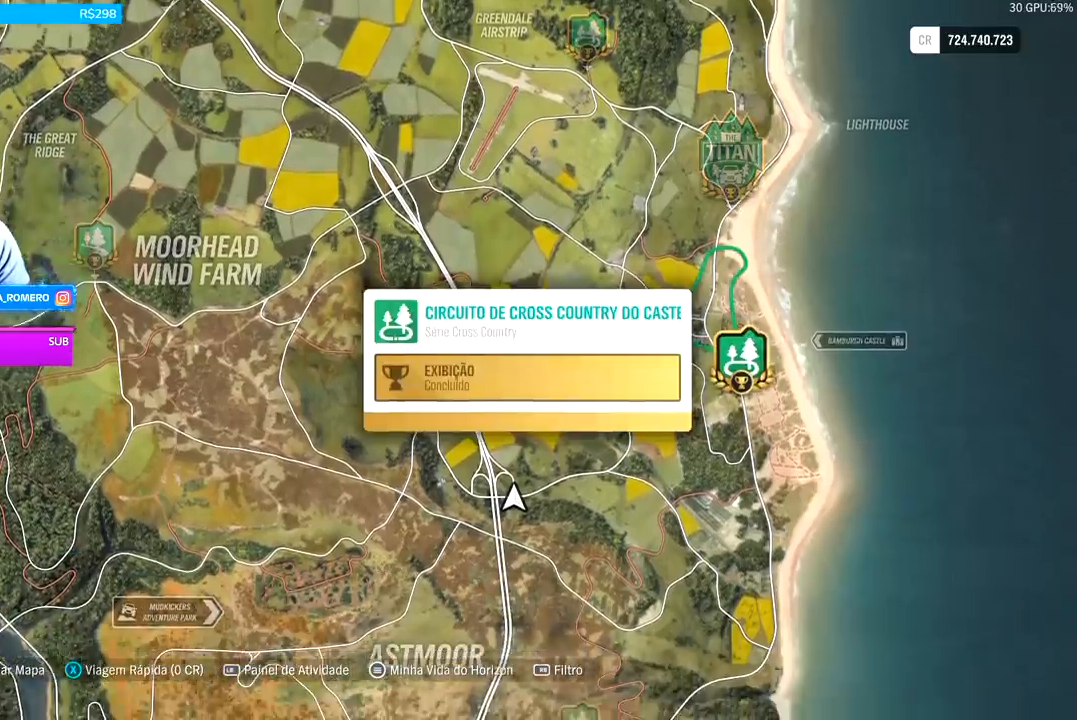
{"buttons": [], "left_stick": "center", "right_stick": "center", "events": []}
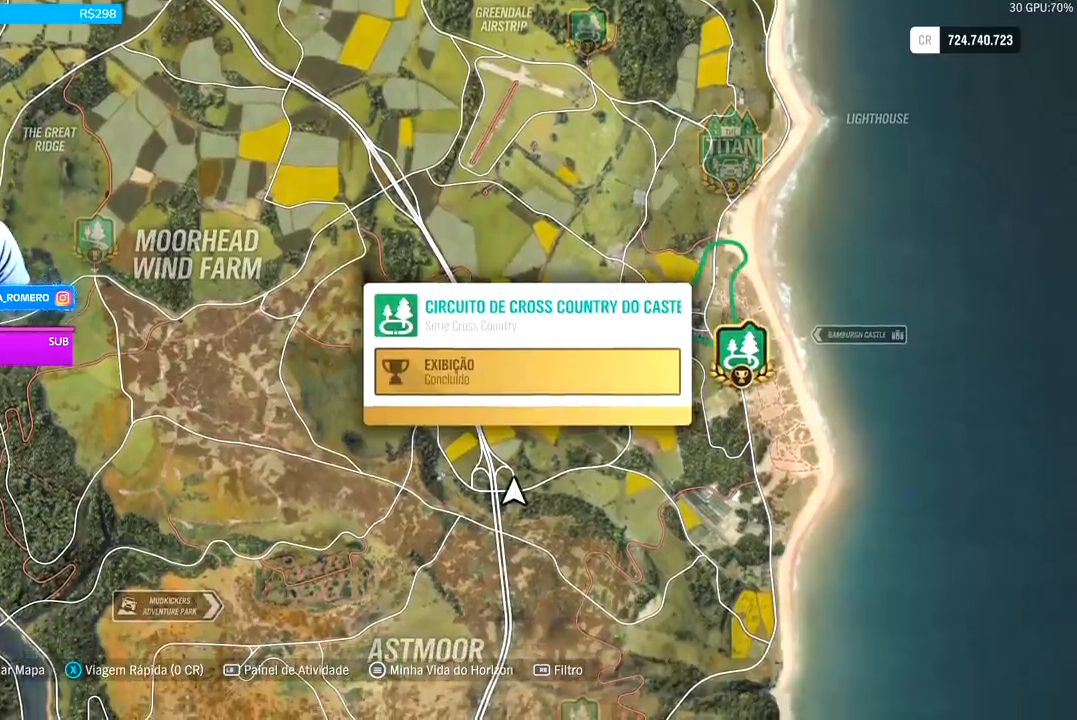
{"buttons": [], "left_stick": "center", "right_stick": "center", "events": []}
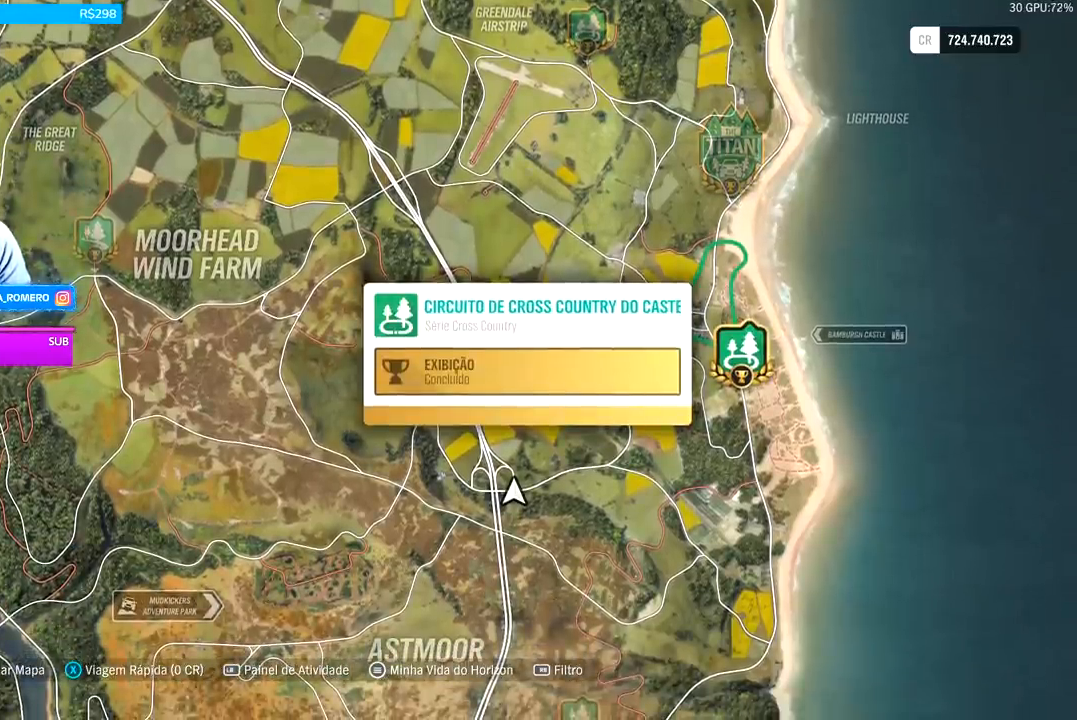
{"buttons": [], "left_stick": "center", "right_stick": "center", "events": []}
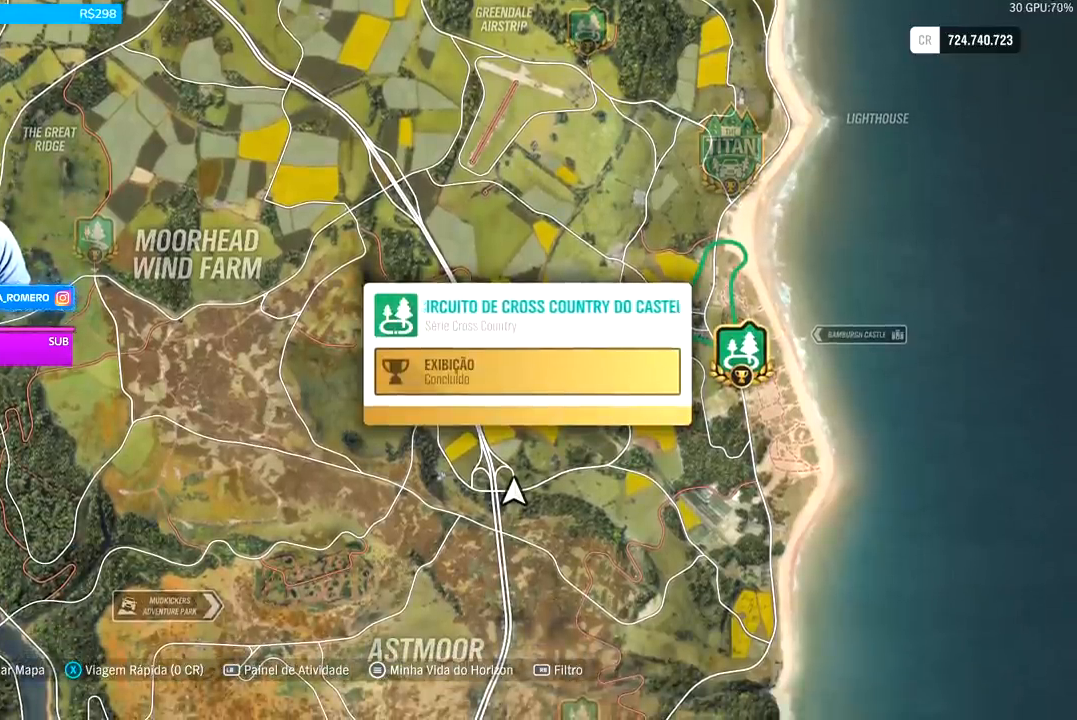
{"buttons": [], "left_stick": "center", "right_stick": "center", "events": []}
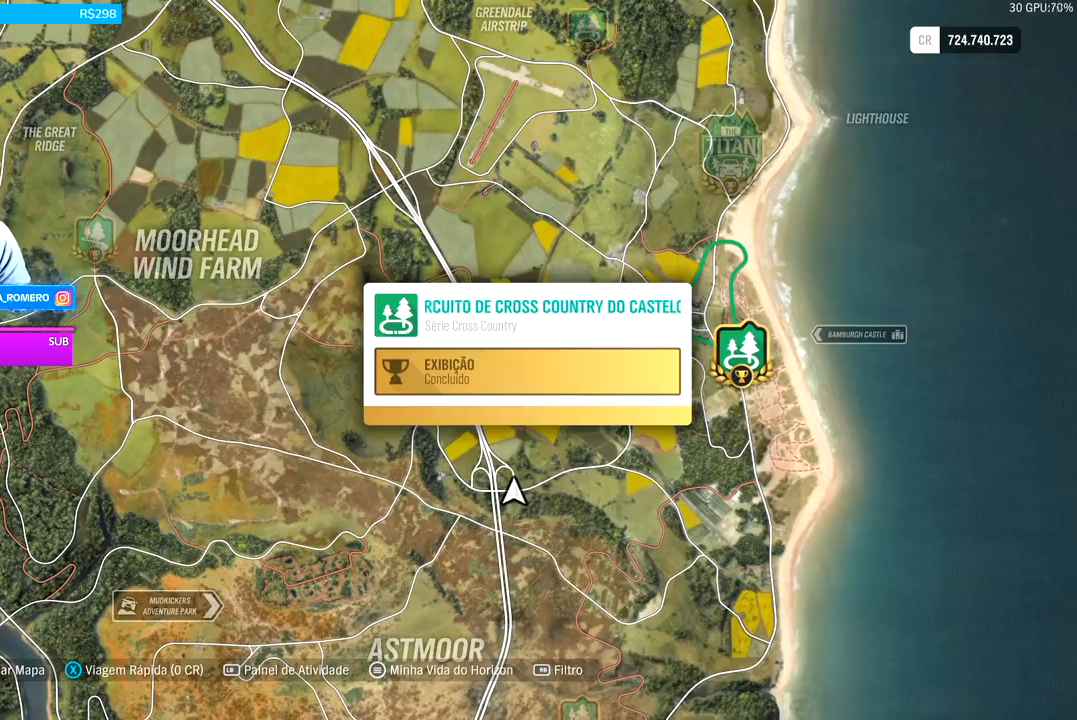
{"buttons": [], "left_stick": "center", "right_stick": "center", "events": []}
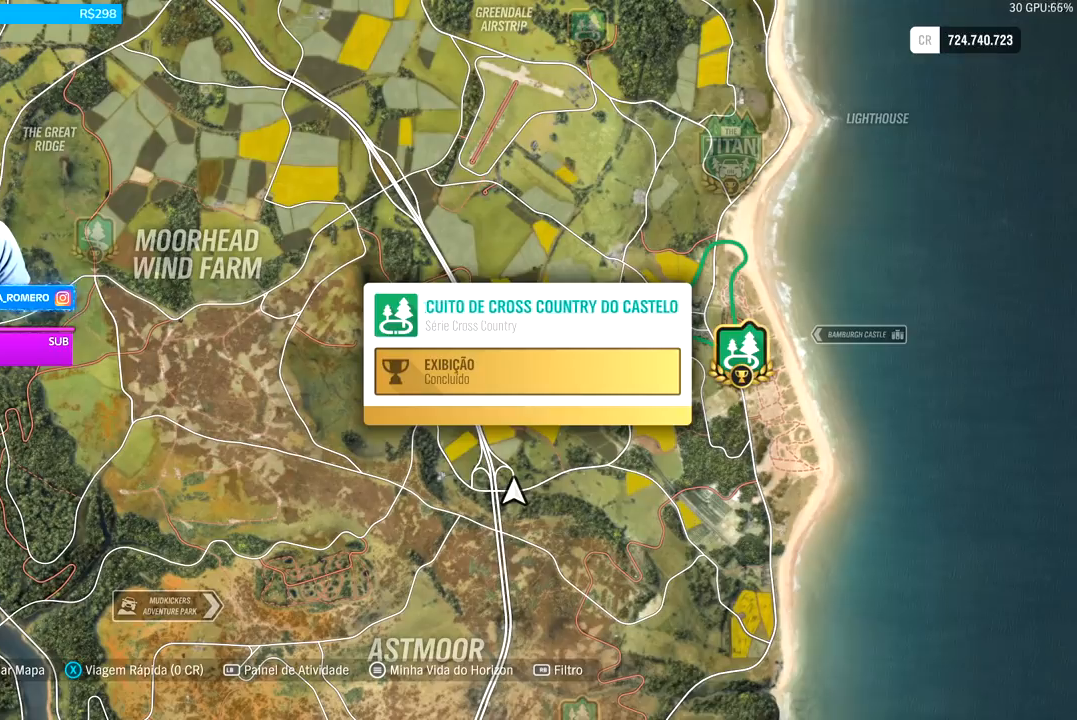
{"buttons": [], "left_stick": "center", "right_stick": "center", "events": []}
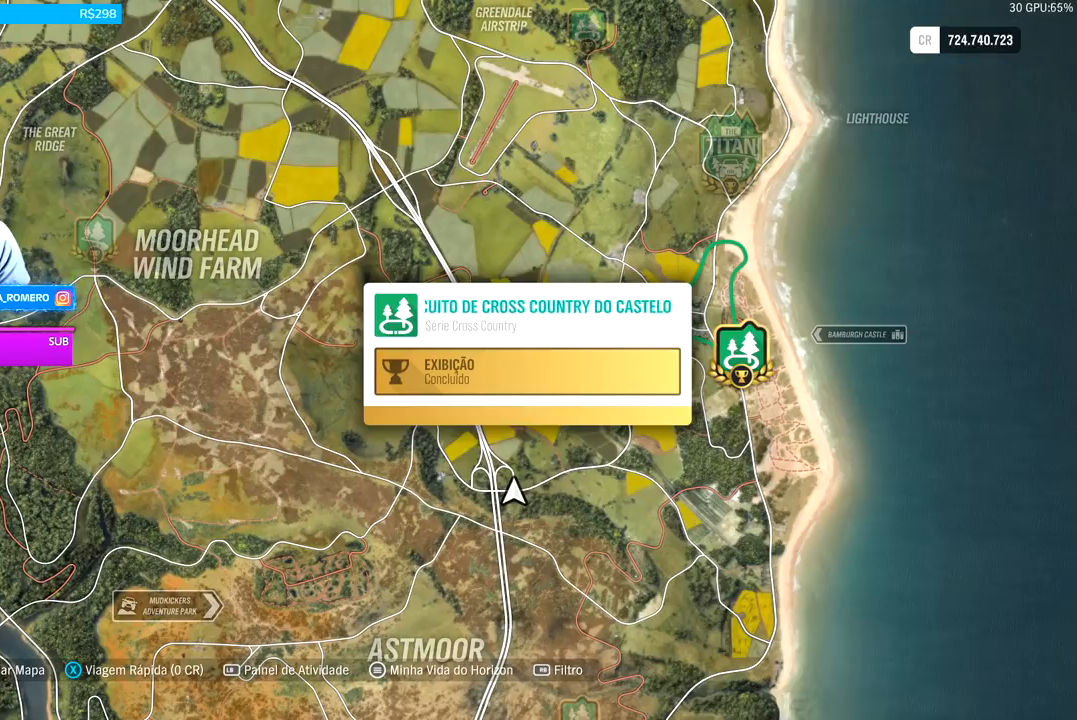
{"buttons": [], "left_stick": "center", "right_stick": "center", "events": []}
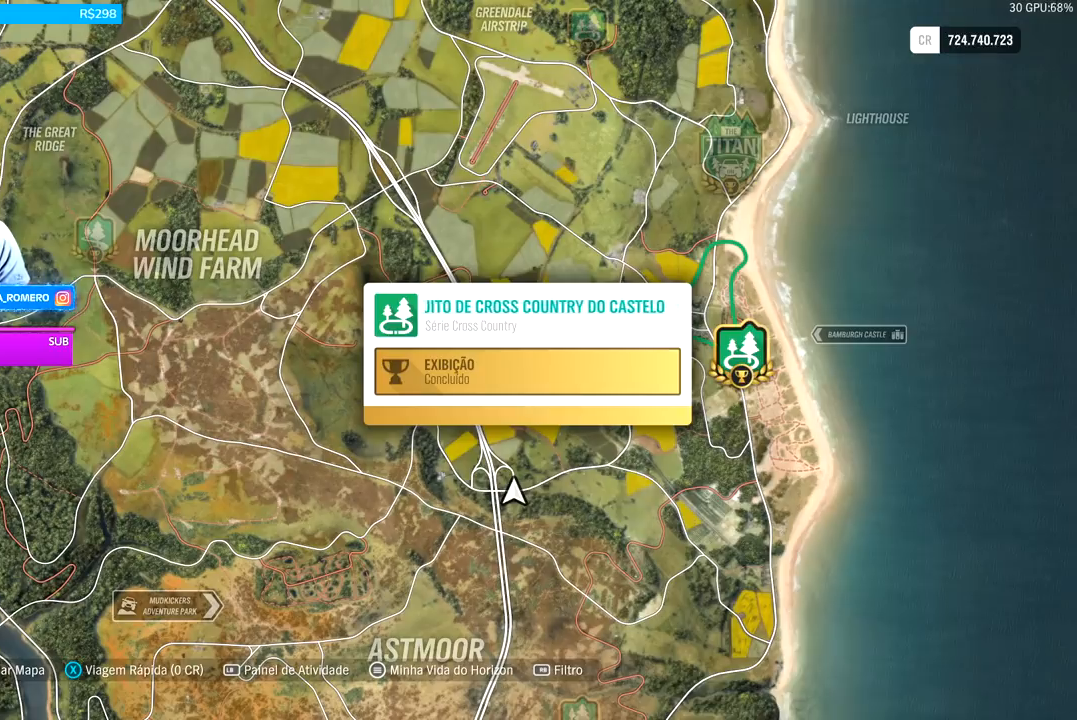
{"buttons": ["X"], "left_stick": "center", "right_stick": "center", "events": [[400, "X", "down"]]}
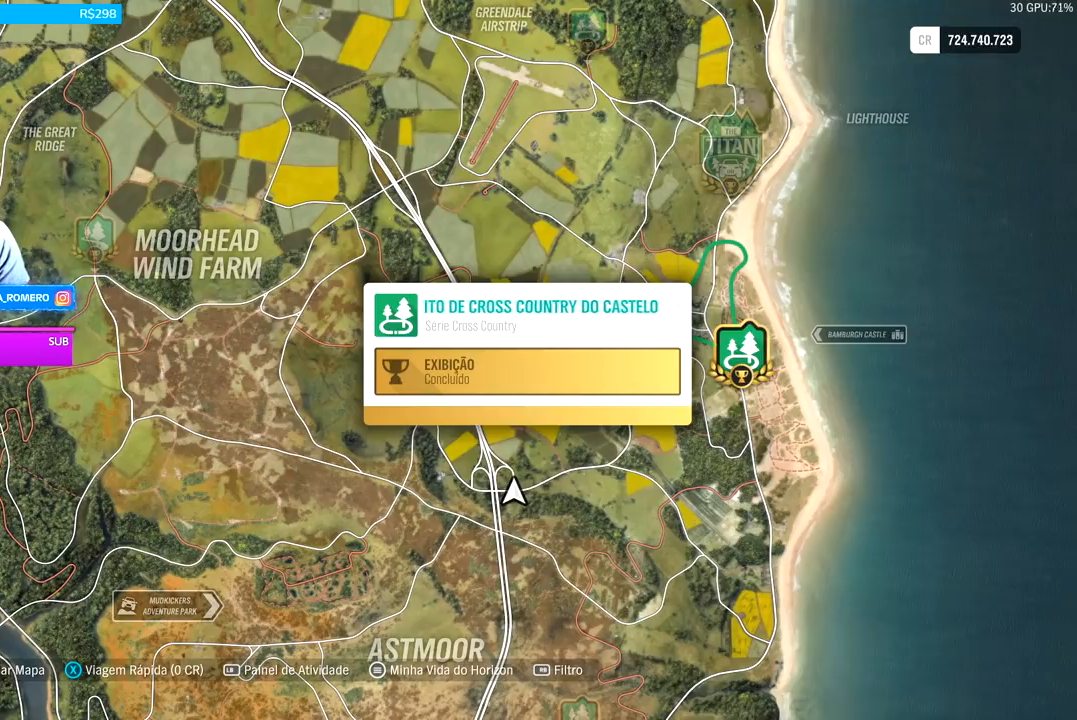
{"buttons": [], "left_stick": "center", "right_stick": "center", "events": [[67, "X", "up"], [333, "A", "down"], [433, "A", "up"]]}
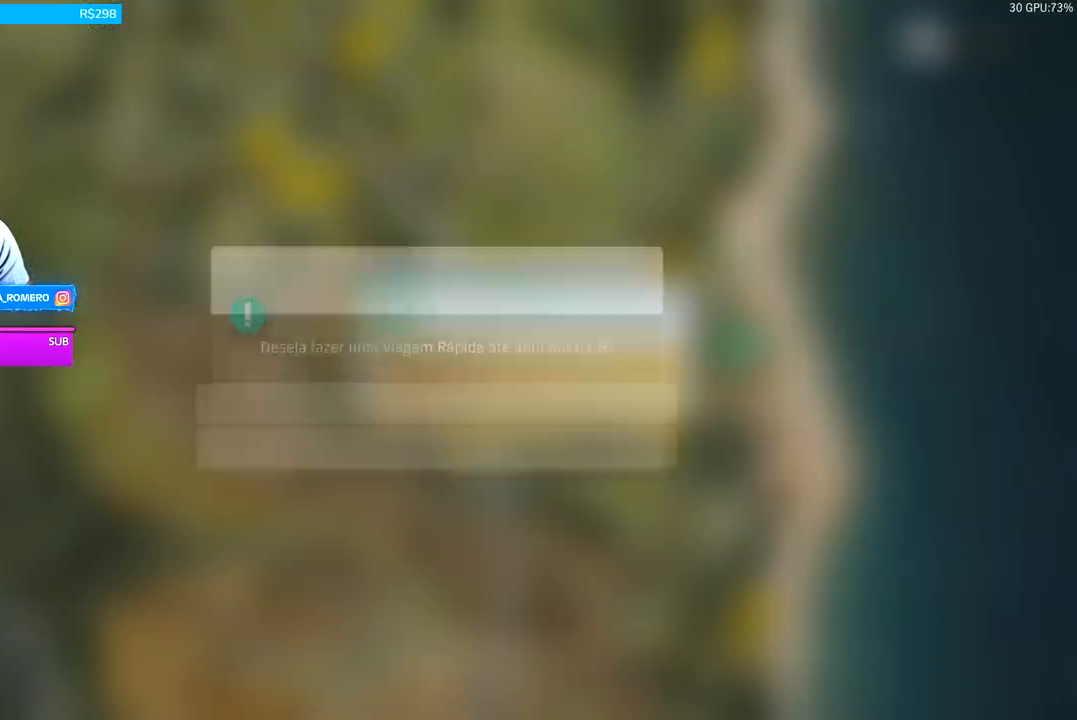
{"buttons": [], "left_stick": "center", "right_stick": "right", "events": [[267, "right_stick", "right"]]}